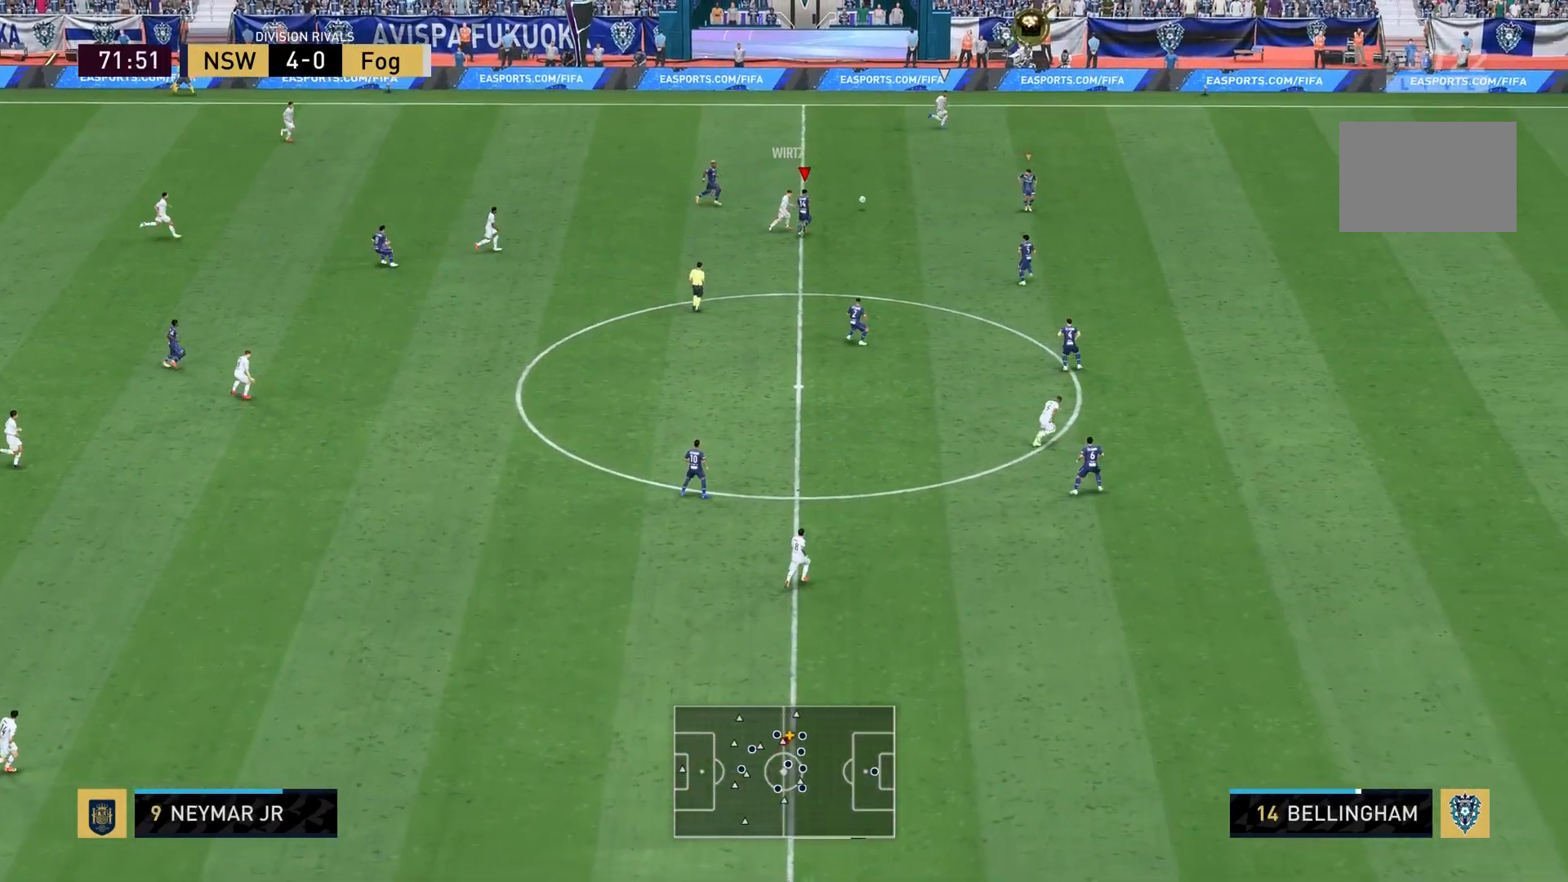
Gameplay with a controller (PlayStation layout); each line is a JSON object with the inputs held at the frame after it. "events" lists button and stick changes between this image and that frame as [ms after this image, input, new state], when the widget could be followed in between. Not read: L3 R1 R3.
{"buttons": [], "left_stick": "up-right", "right_stick": "center", "events": [[200, "L1", "down"], [267, "L1", "up"]]}
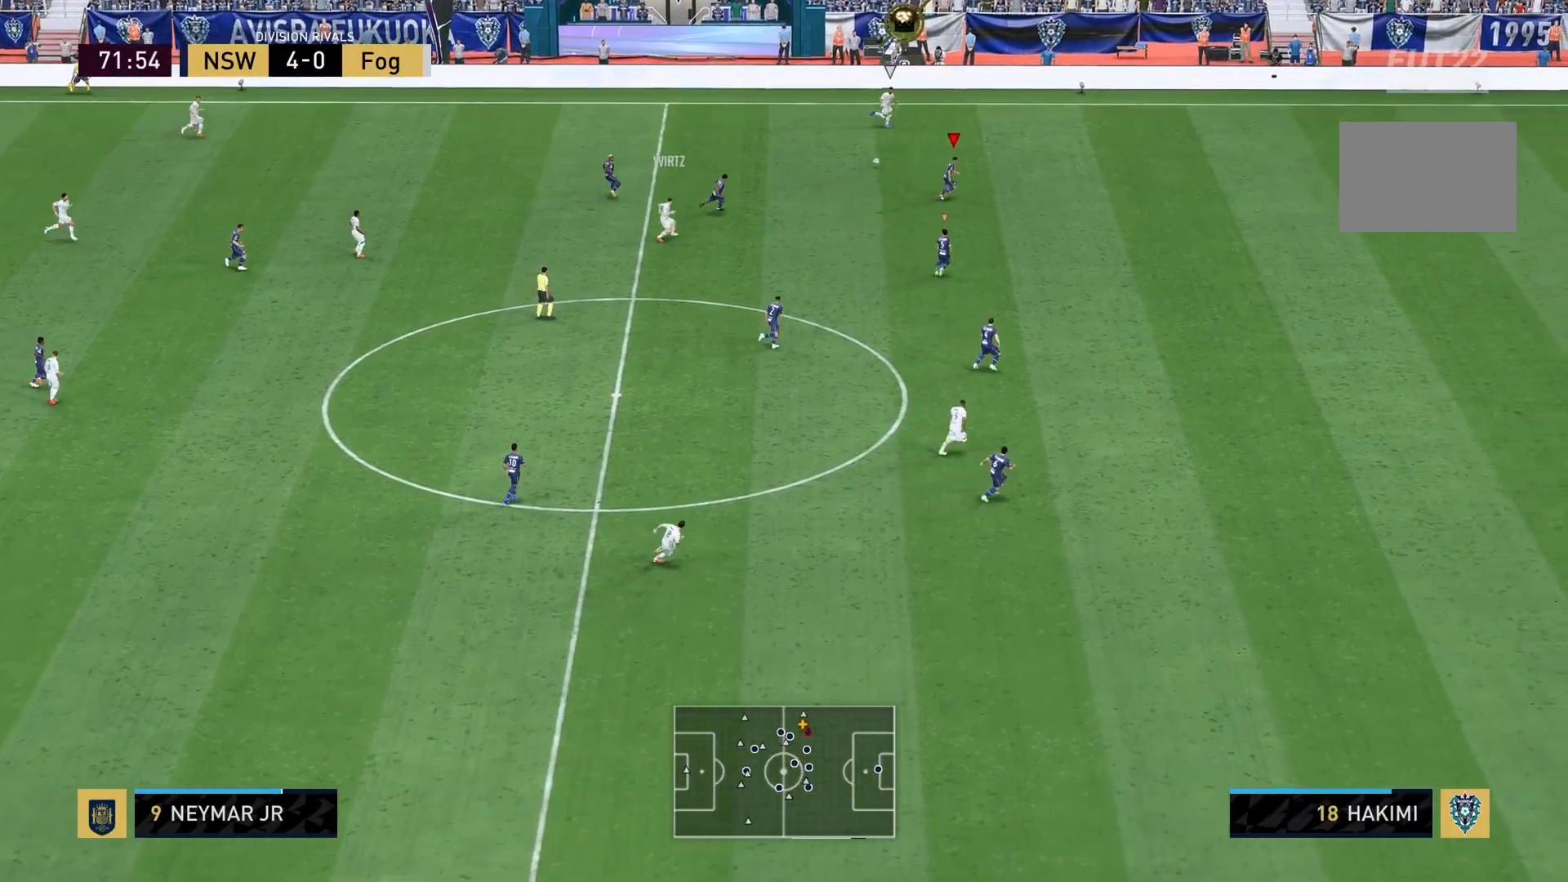
{"buttons": [], "left_stick": "up-right", "right_stick": "center", "events": []}
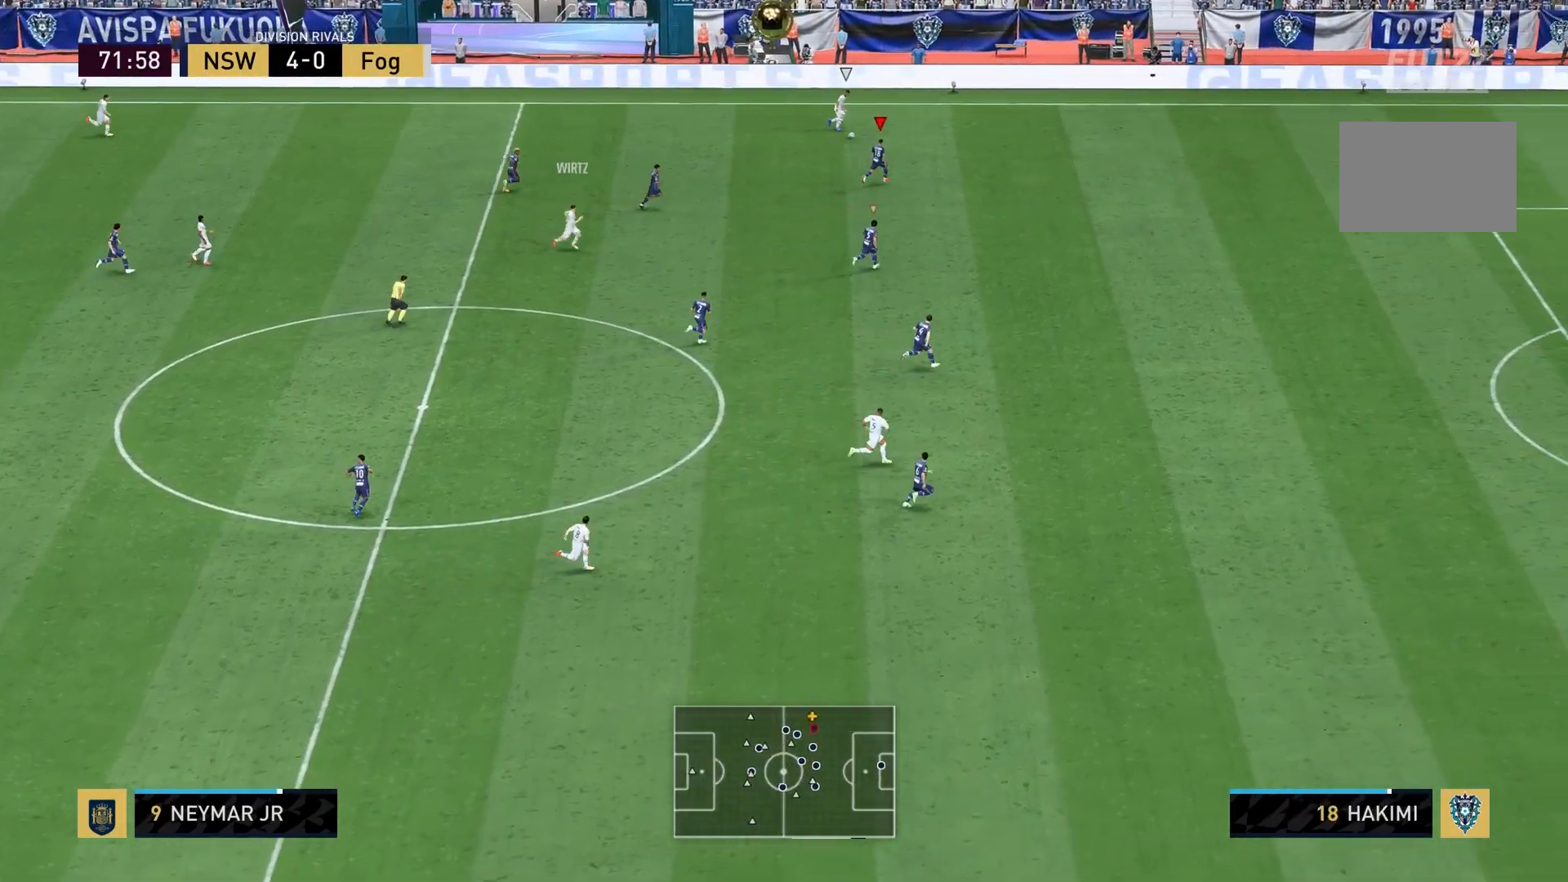
{"buttons": [], "left_stick": "up-right", "right_stick": "center", "events": []}
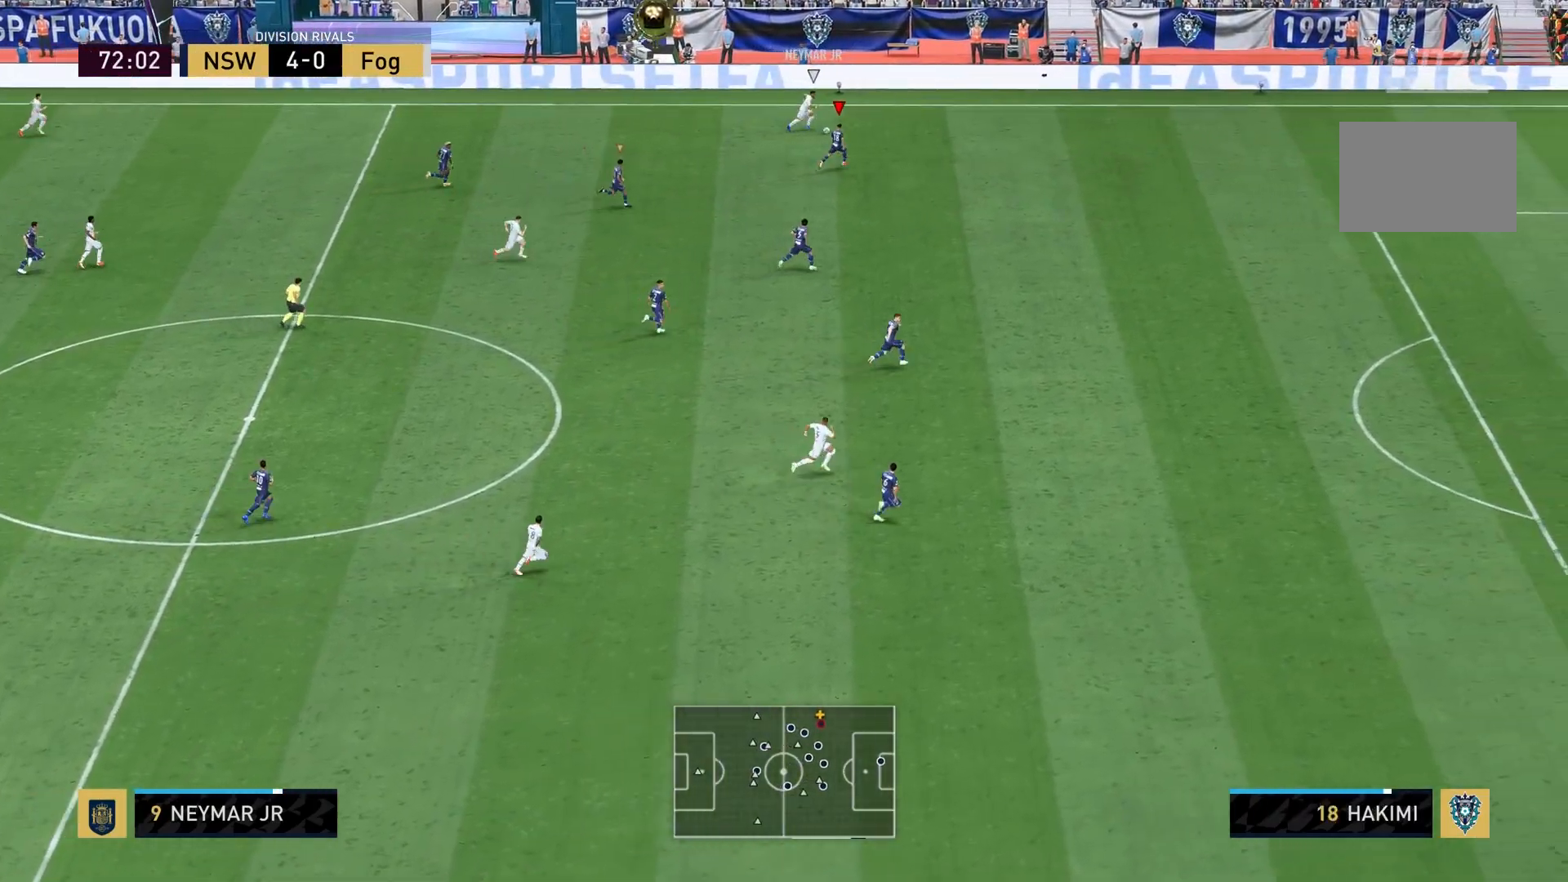
{"buttons": [], "left_stick": "center", "right_stick": "center", "events": [[267, "left_stick", "center"]]}
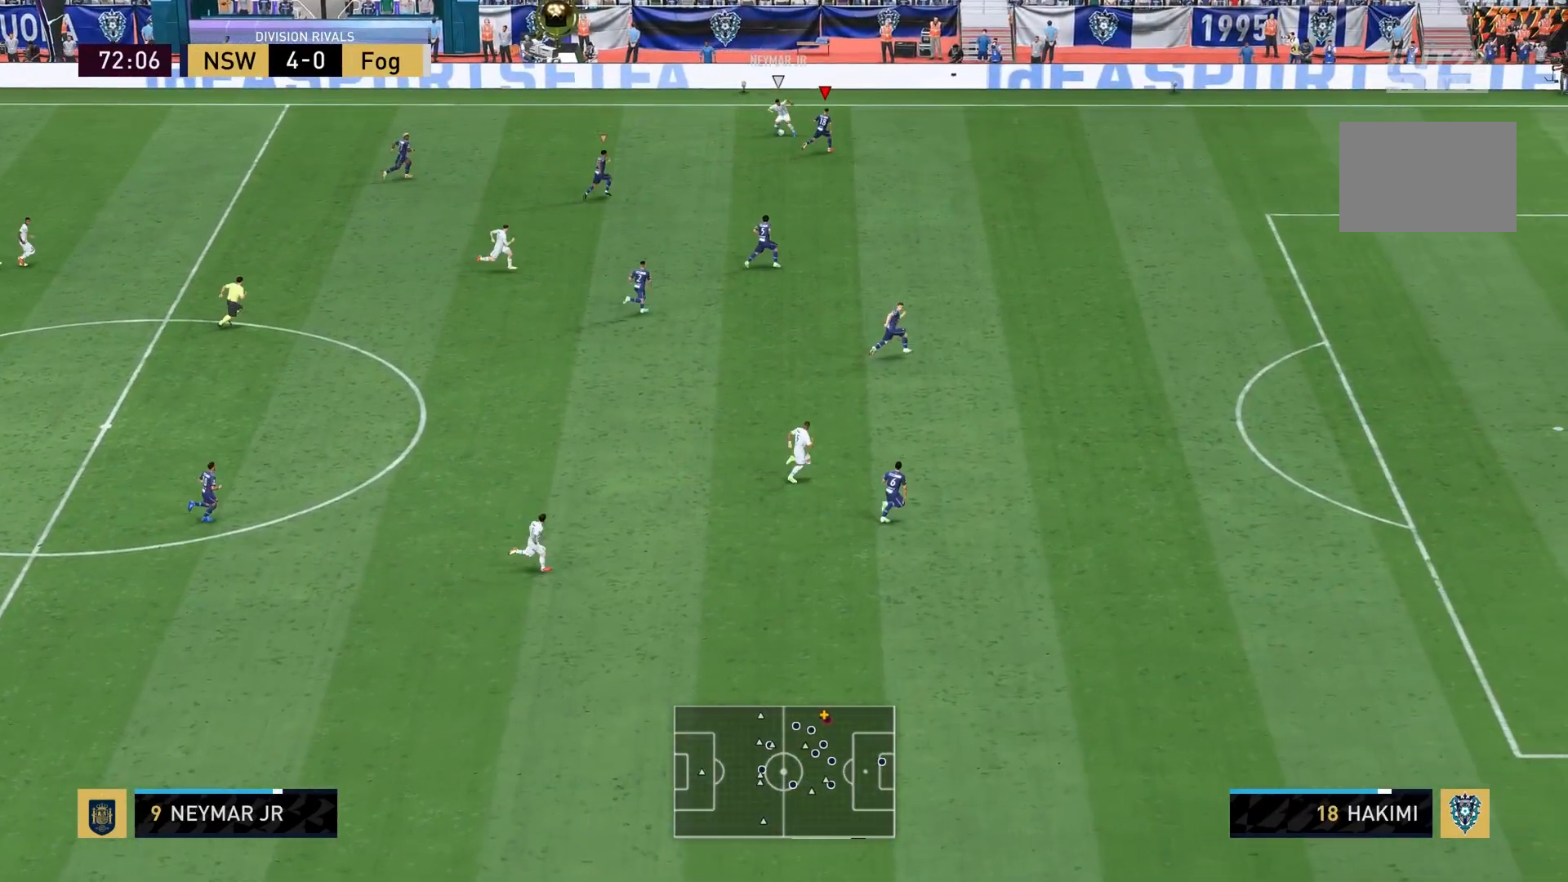
{"buttons": ["L2"], "left_stick": "up-left", "right_stick": "down-left", "events": [[267, "L2", "down"], [267, "left_stick", "right"], [367, "left_stick", "up-left"], [467, "right_stick", "down-left"]]}
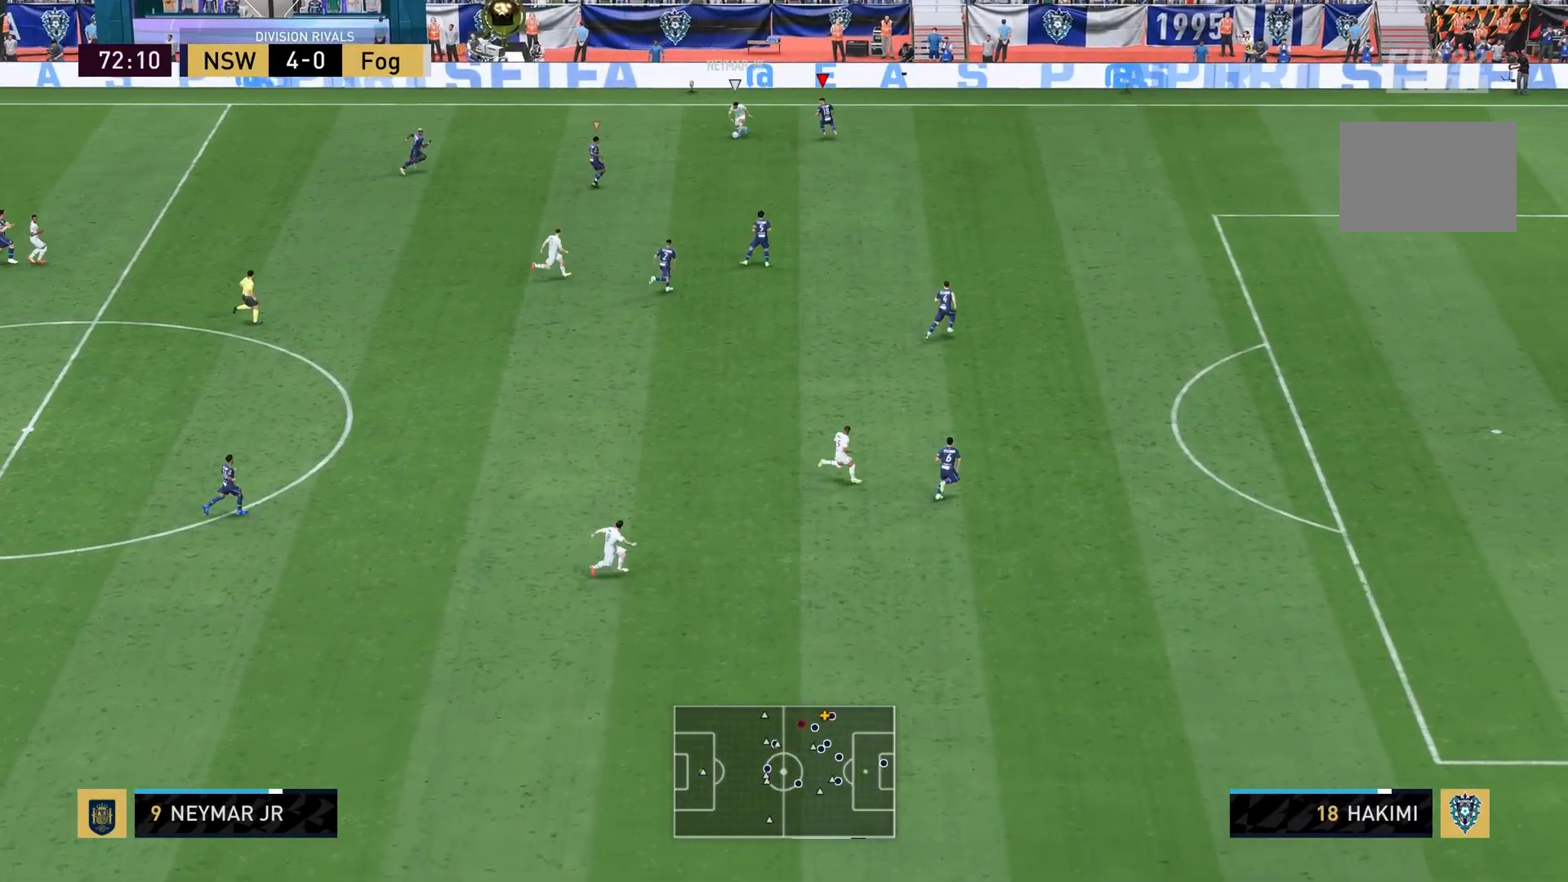
{"buttons": ["L2", "R2"], "left_stick": "up-right", "right_stick": "center", "events": [[33, "left_stick", "up-right"], [33, "right_stick", "center"], [133, "R2", "down"], [200, "left_stick", "right"], [367, "left_stick", "up-right"]]}
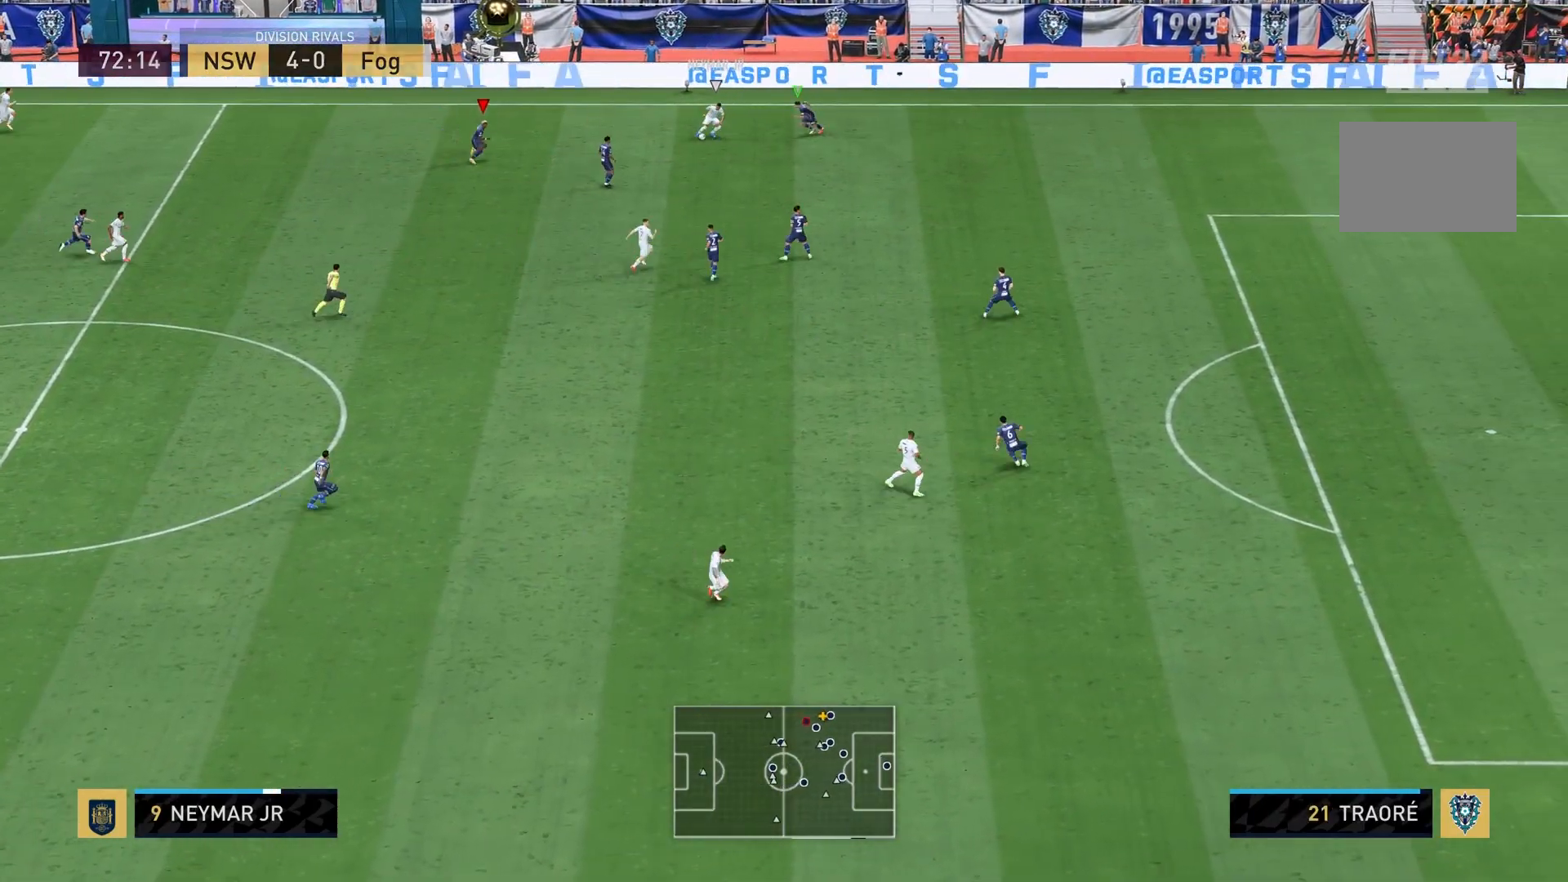
{"buttons": ["L2", "R2"], "left_stick": "up-right", "right_stick": "center", "events": [[100, "right_stick", "down-right"], [201, "right_stick", "center"]]}
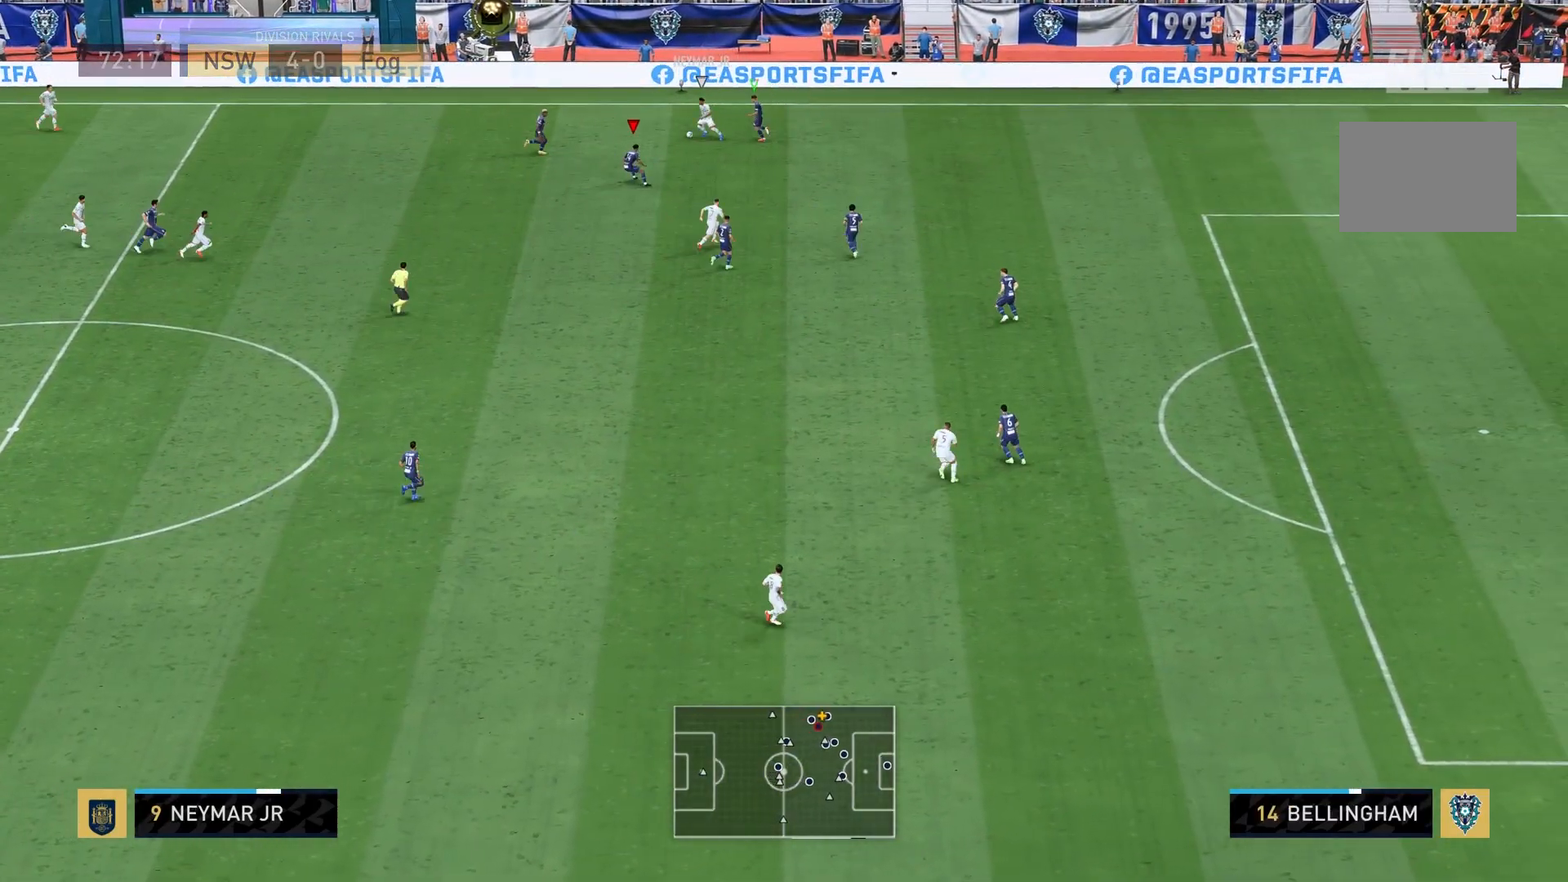
{"buttons": ["L2"], "left_stick": "up-left", "right_stick": "center", "events": [[100, "R2", "up"], [467, "left_stick", "up-left"]]}
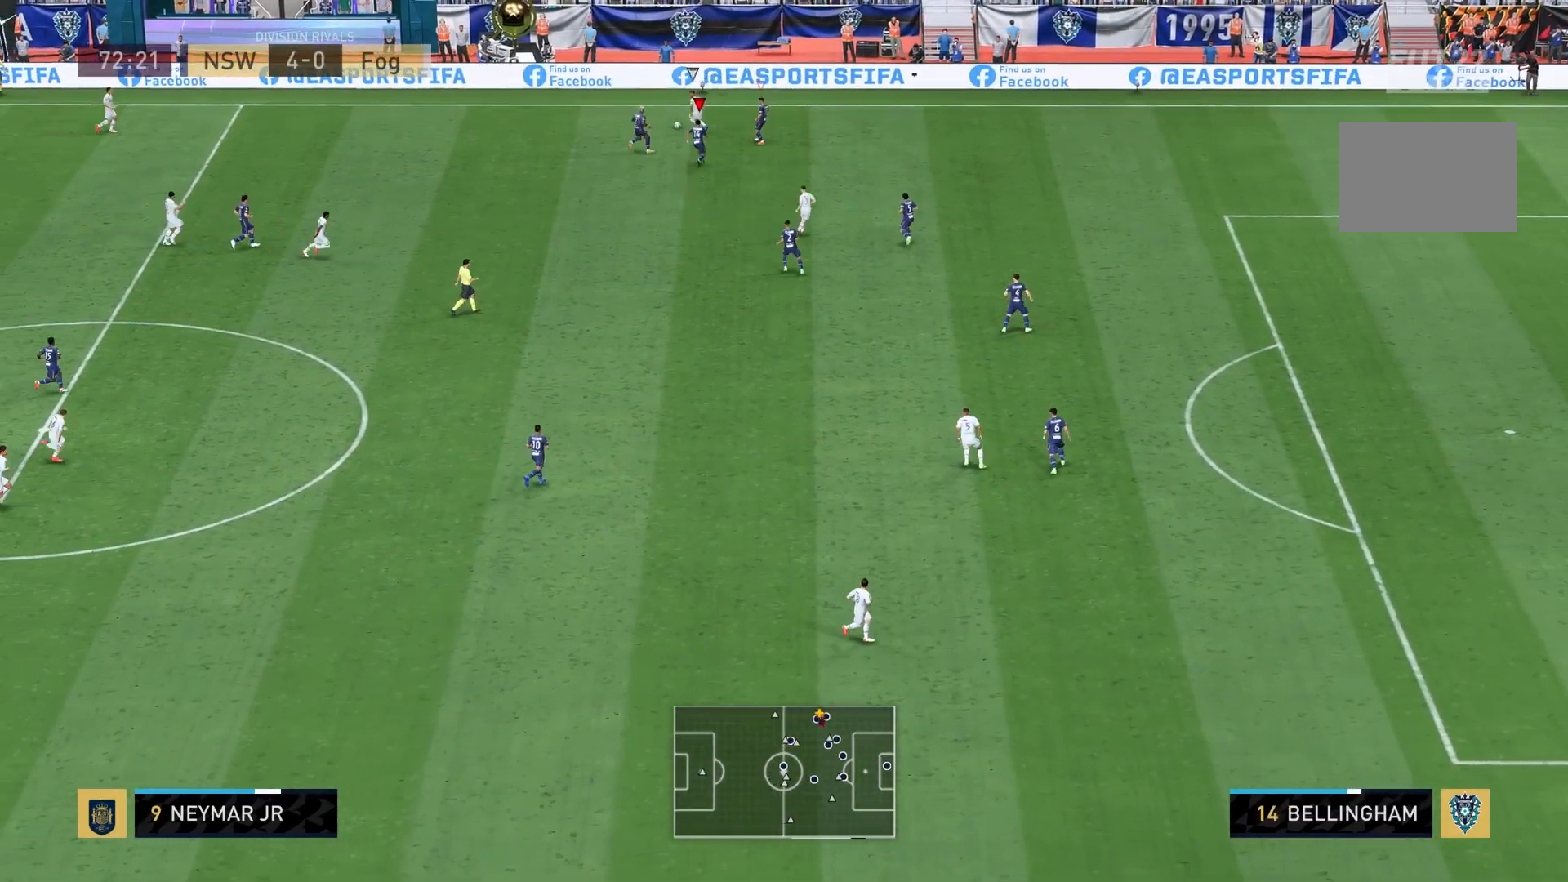
{"buttons": ["L2"], "left_stick": "left", "right_stick": "center", "events": [[234, "left_stick", "left"]]}
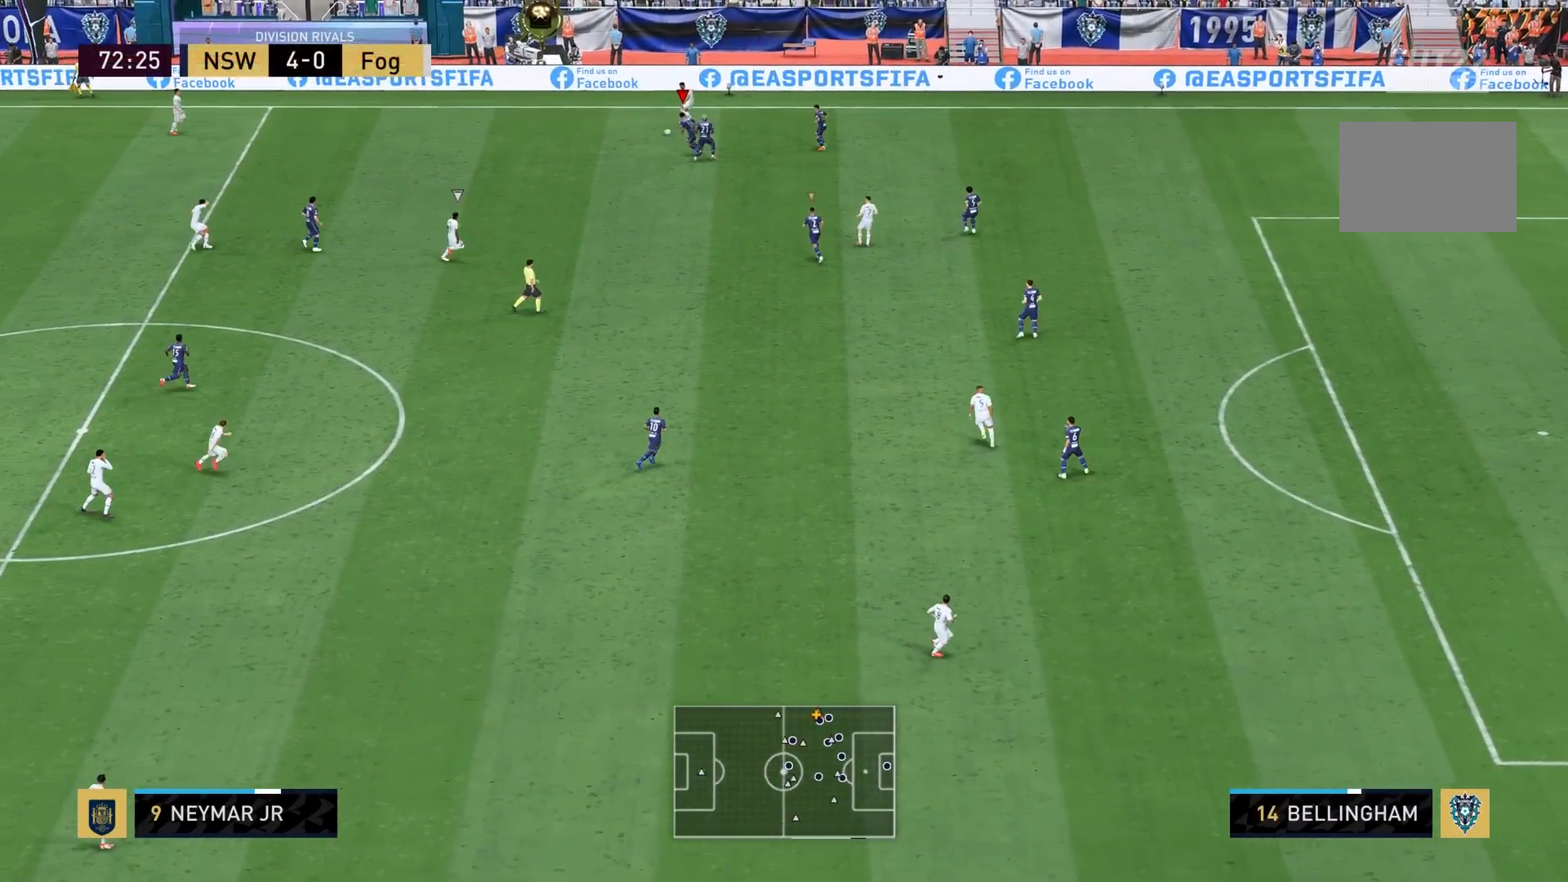
{"buttons": [], "left_stick": "down-left", "right_stick": "center", "events": [[67, "left_stick", "down-left"], [267, "L2", "up"]]}
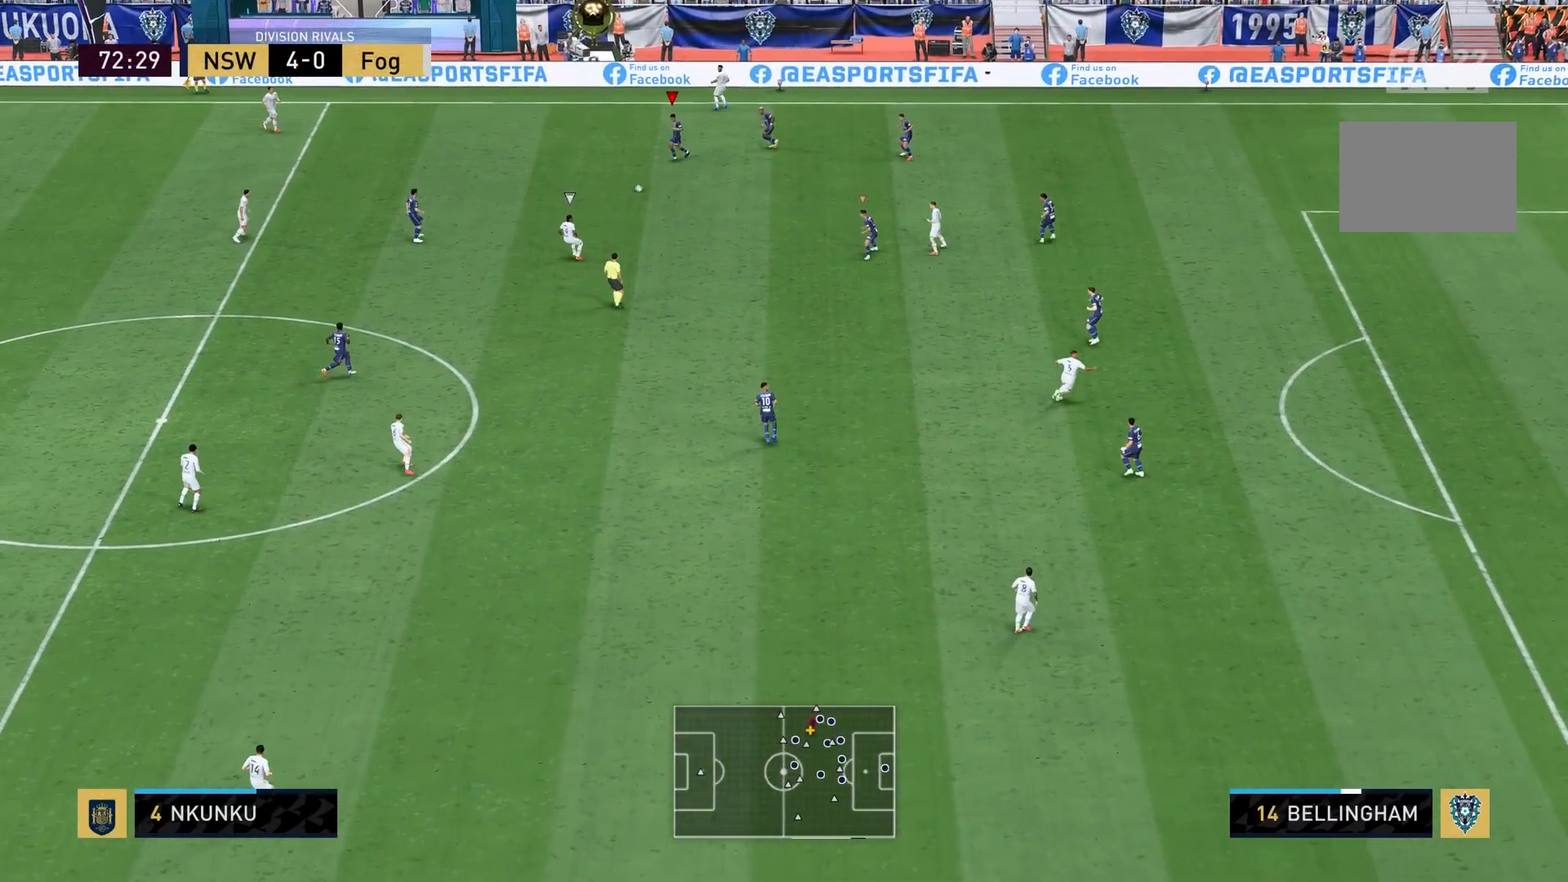
{"buttons": ["DPAD_DOWN"], "left_stick": "center", "right_stick": "center", "events": [[34, "right_stick", "down-right"], [100, "L2", "down"], [100, "right_stick", "center"], [234, "left_stick", "center"], [267, "L2", "up"], [301, "DPAD_DOWN", "down"], [367, "DPAD_DOWN", "up"], [401, "DPAD_DOWN", "down"]]}
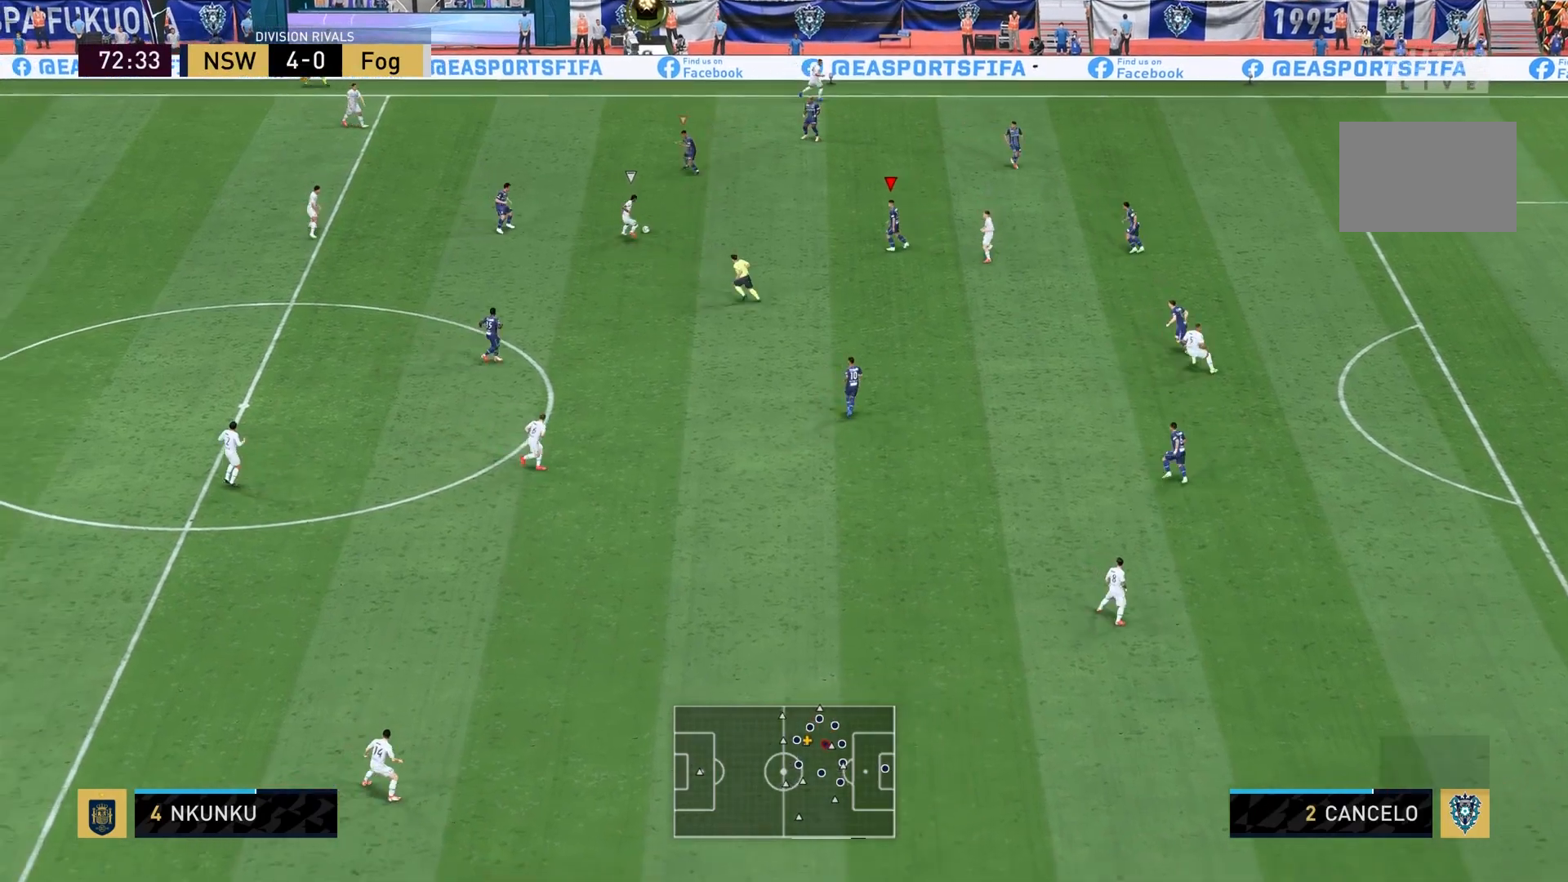
{"buttons": ["L2", "R2"], "left_stick": "up-right", "right_stick": "center", "events": [[33, "DPAD_DOWN", "up"], [133, "L2", "down"], [133, "right_stick", "down"], [200, "left_stick", "up-left"], [200, "right_stick", "center"], [300, "left_stick", "up"], [367, "R2", "down"], [467, "left_stick", "up-right"]]}
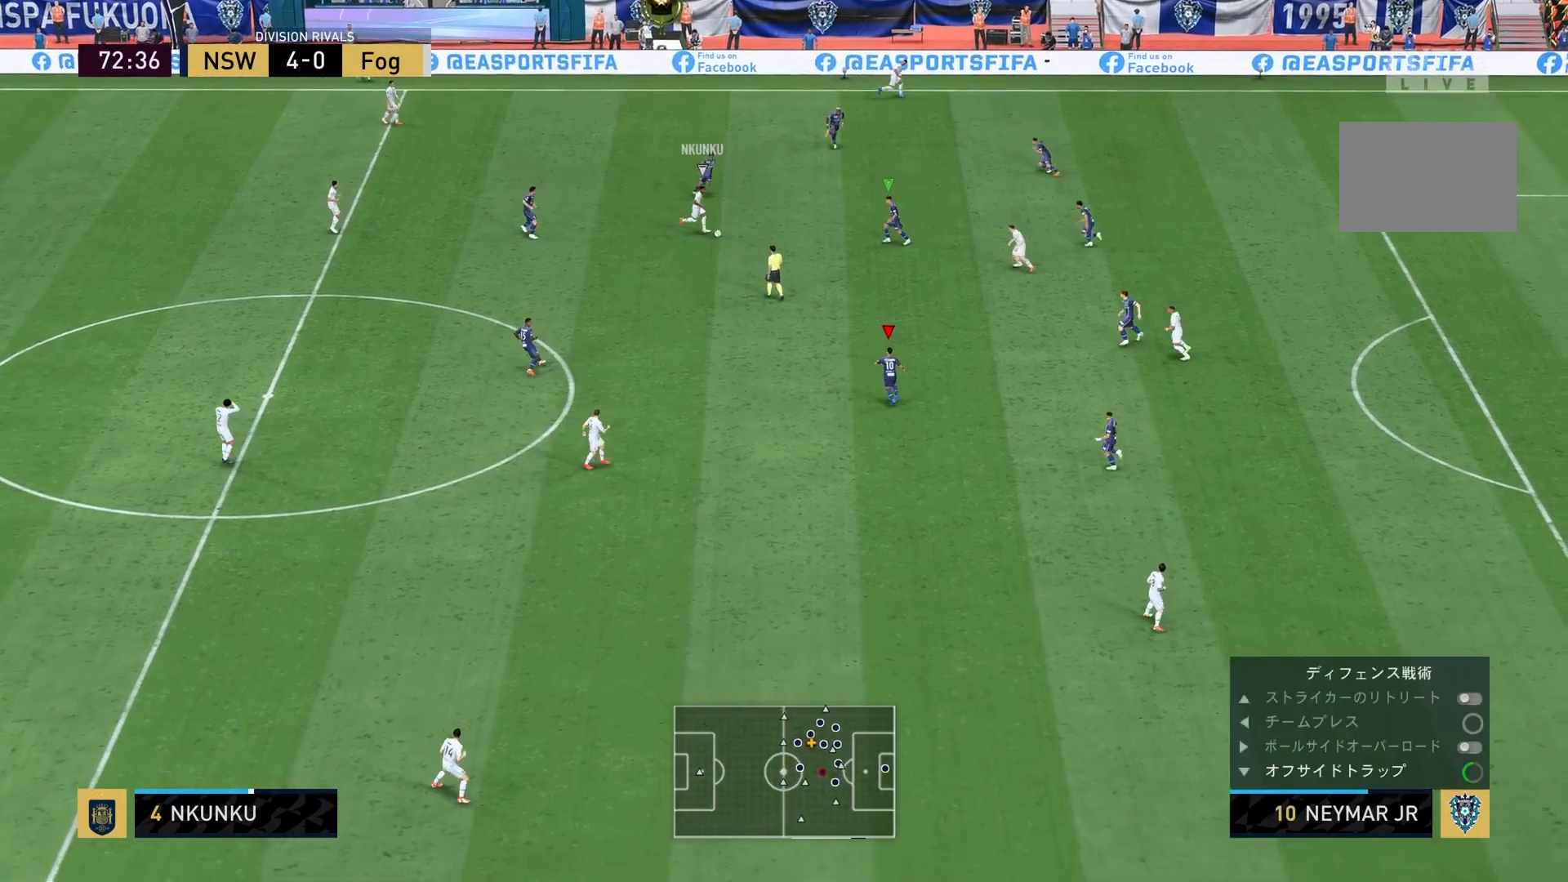
{"buttons": ["L2", "R2"], "left_stick": "left", "right_stick": "center", "events": [[100, "left_stick", "up"], [200, "left_stick", "up-left"], [434, "left_stick", "left"]]}
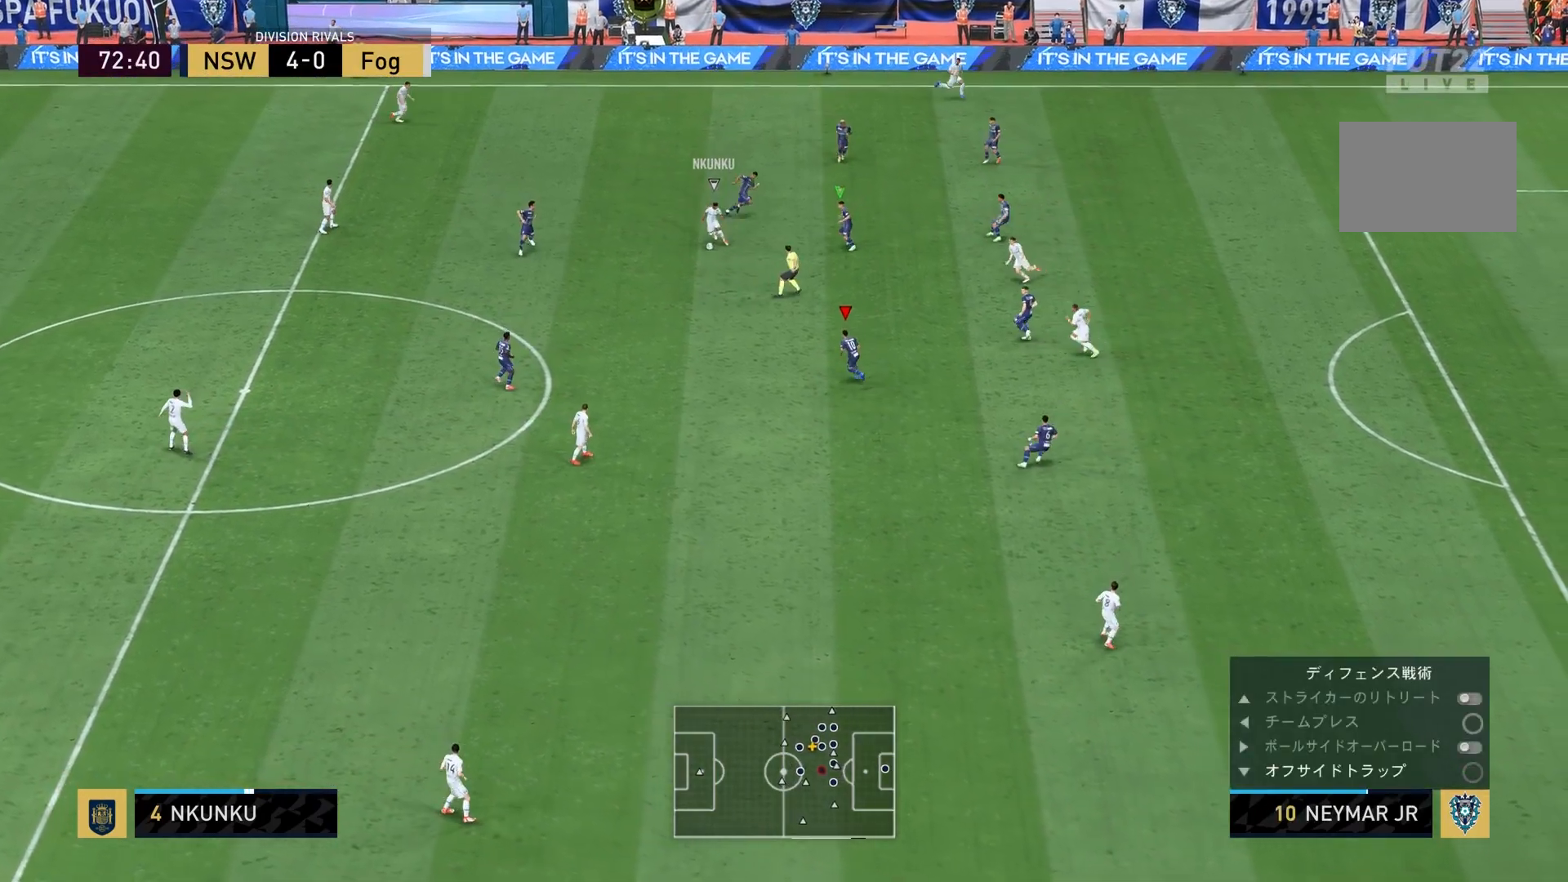
{"buttons": ["L2", "R2"], "left_stick": "left", "right_stick": "center", "events": []}
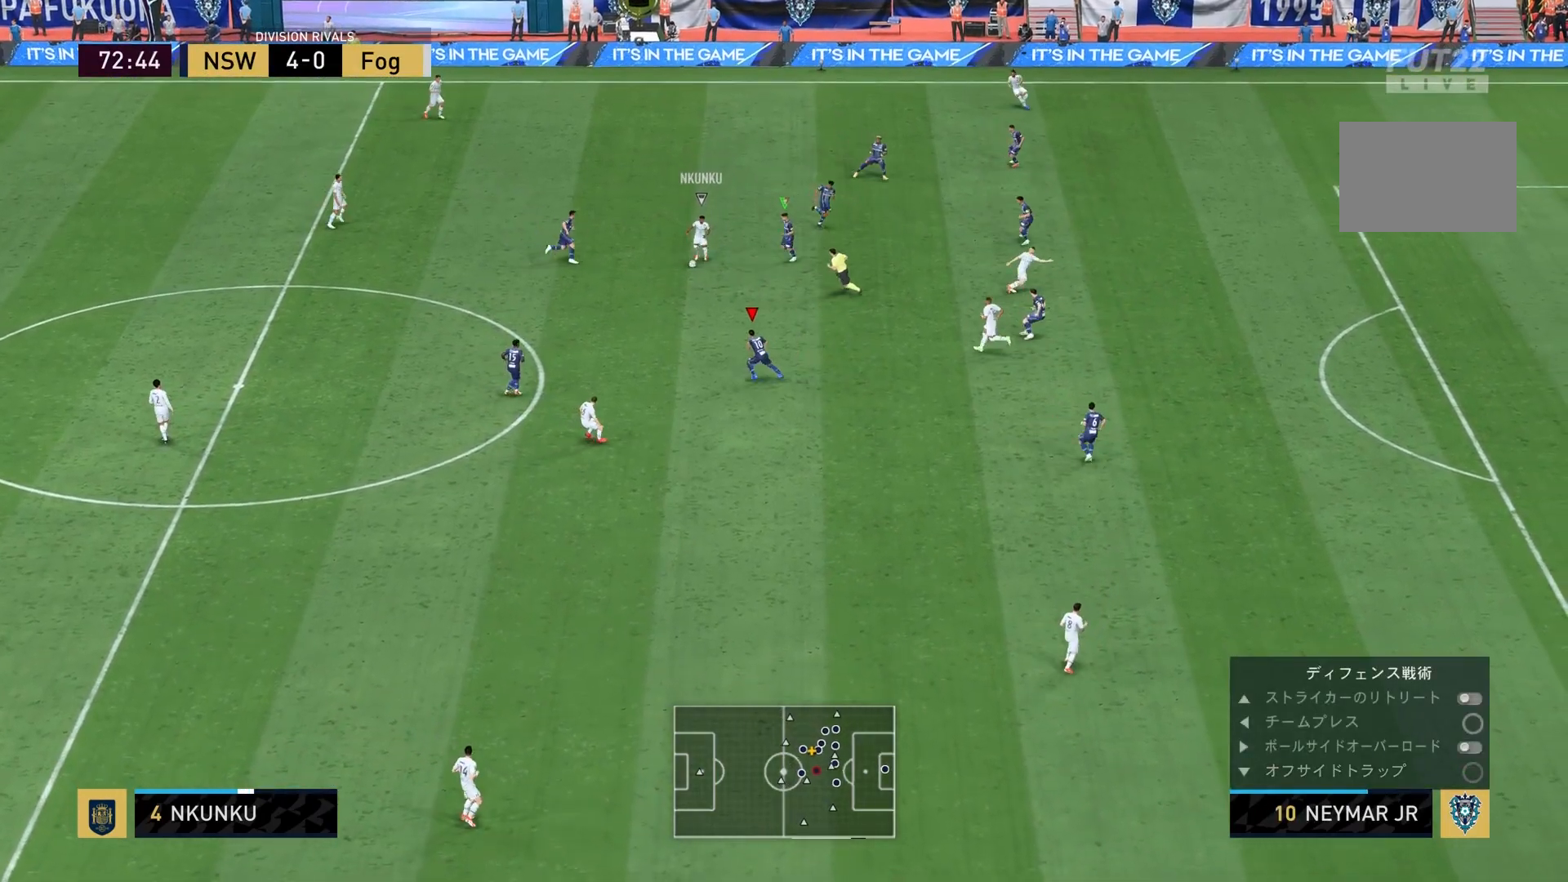
{"buttons": ["L2", "R2"], "left_stick": "down", "right_stick": "center", "events": [[134, "left_stick", "down"], [201, "right_stick", "up"], [267, "right_stick", "center"]]}
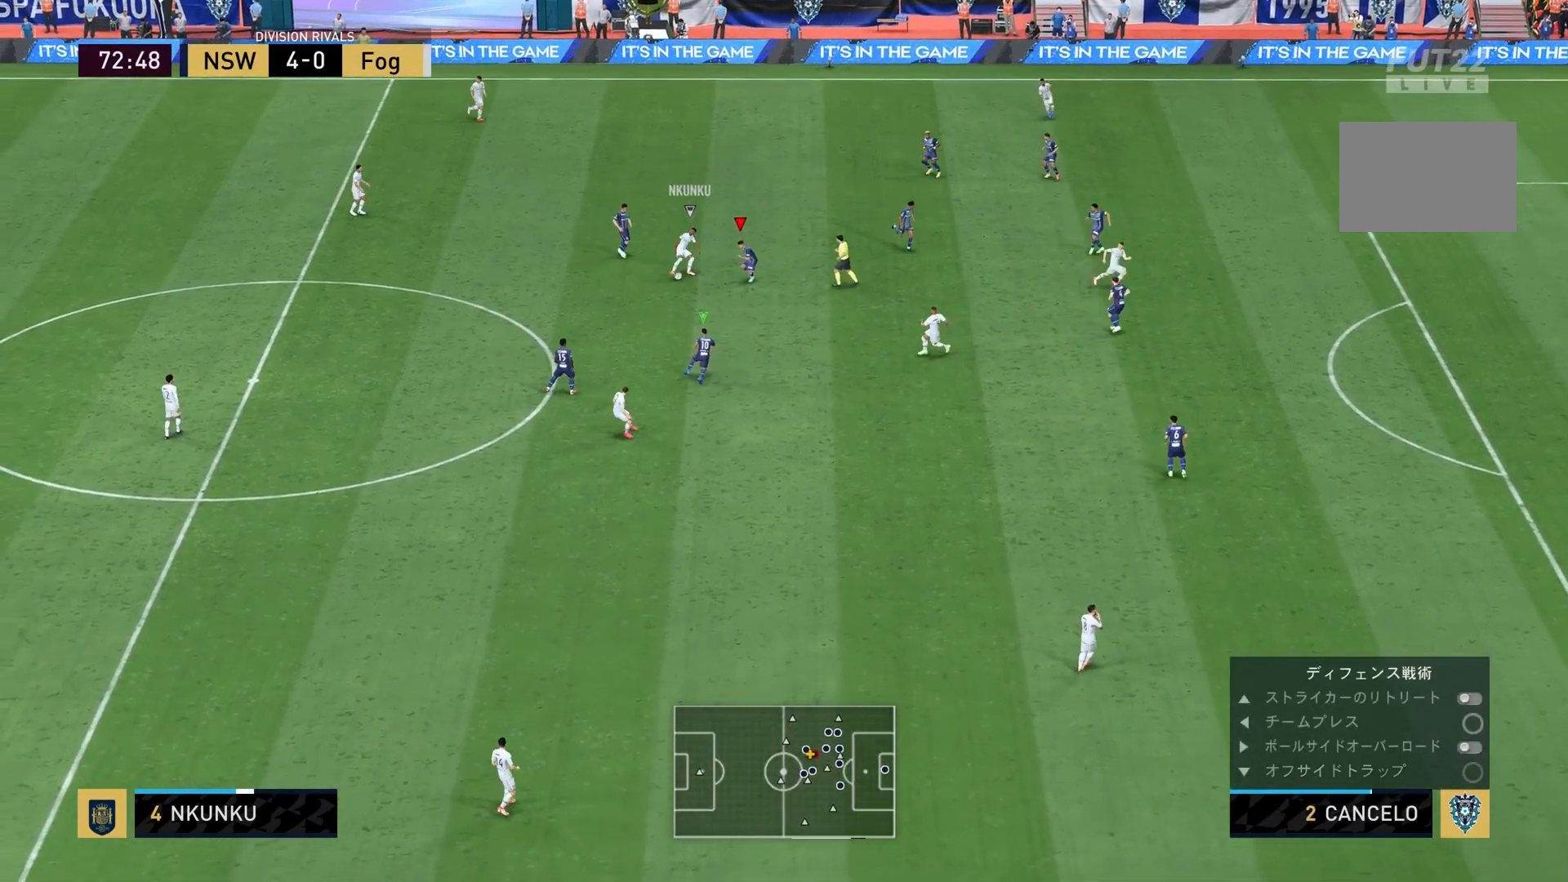
{"buttons": ["L2"], "left_stick": "down-right", "right_stick": "center", "events": [[100, "R2", "up"], [200, "left_stick", "down-right"]]}
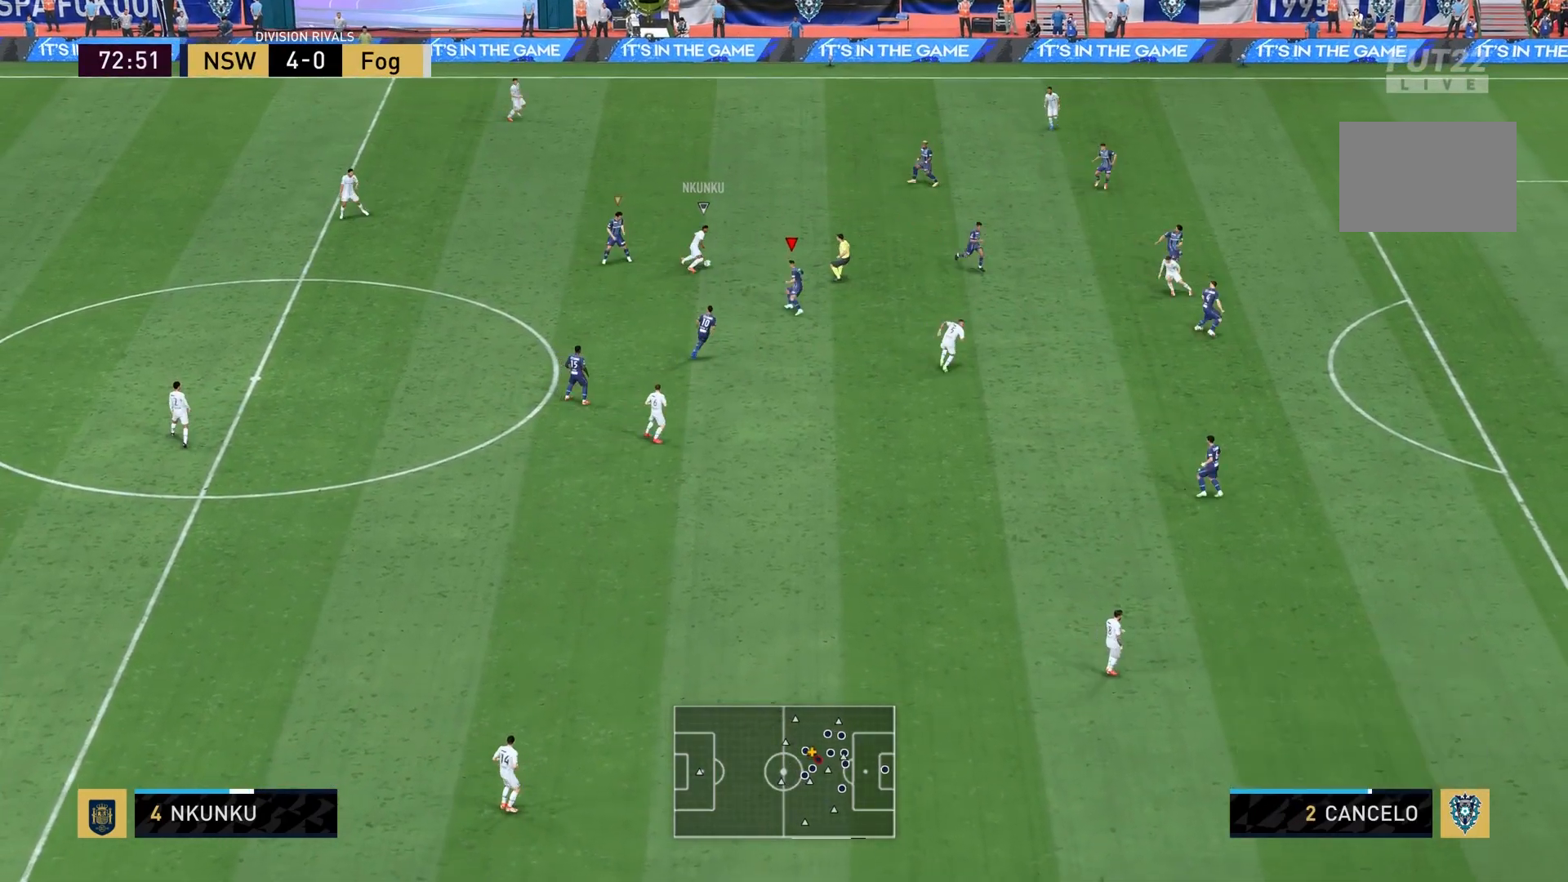
{"buttons": ["L2"], "left_stick": "up-left", "right_stick": "center", "events": [[100, "left_stick", "right"], [267, "left_stick", "up"], [401, "left_stick", "up-left"]]}